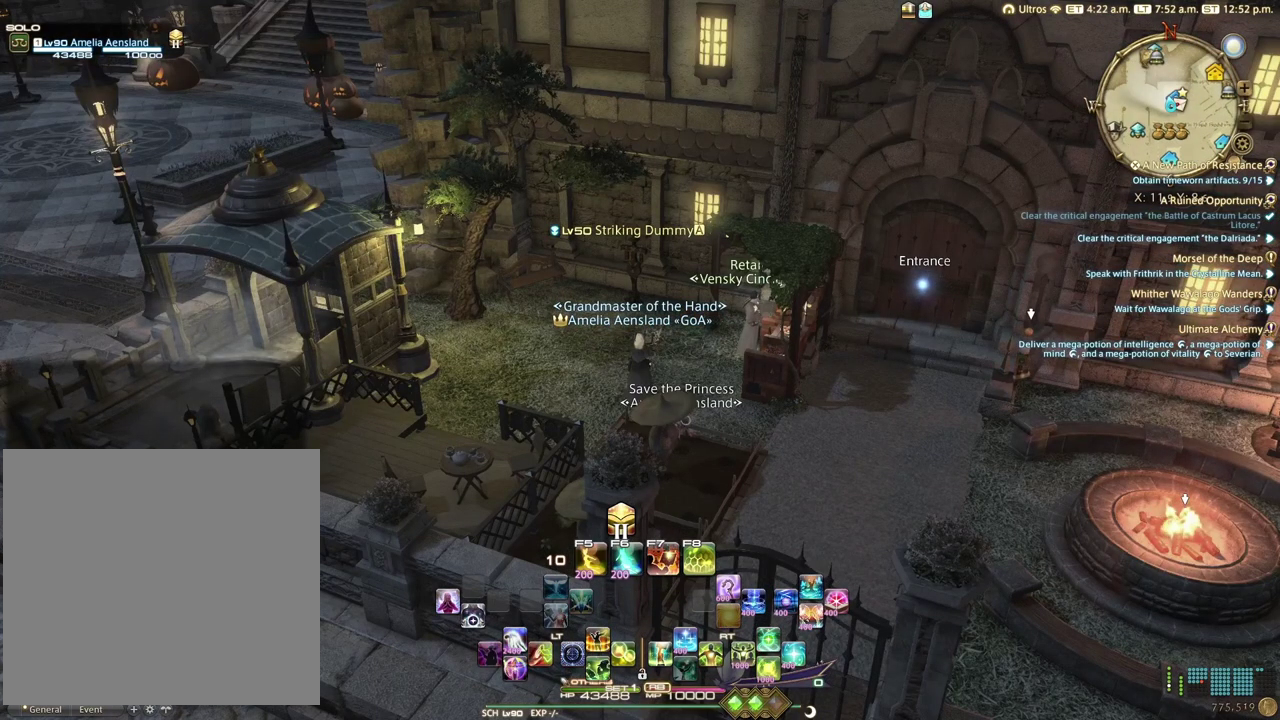
Gameplay with a controller (Xbox layout); each line is a JSON object with the inputs held at the frame after it (dt_ms = milliseconds from this image to that frame). "events" lists button and stick changes between this image and that frame as [ms after this image, input, new state], when the widget could be followed in between.
{"dt_ms": 500, "buttons": ["R2"], "left_stick": "center", "right_stick": "center", "events": [[483, "R2", "down"]]}
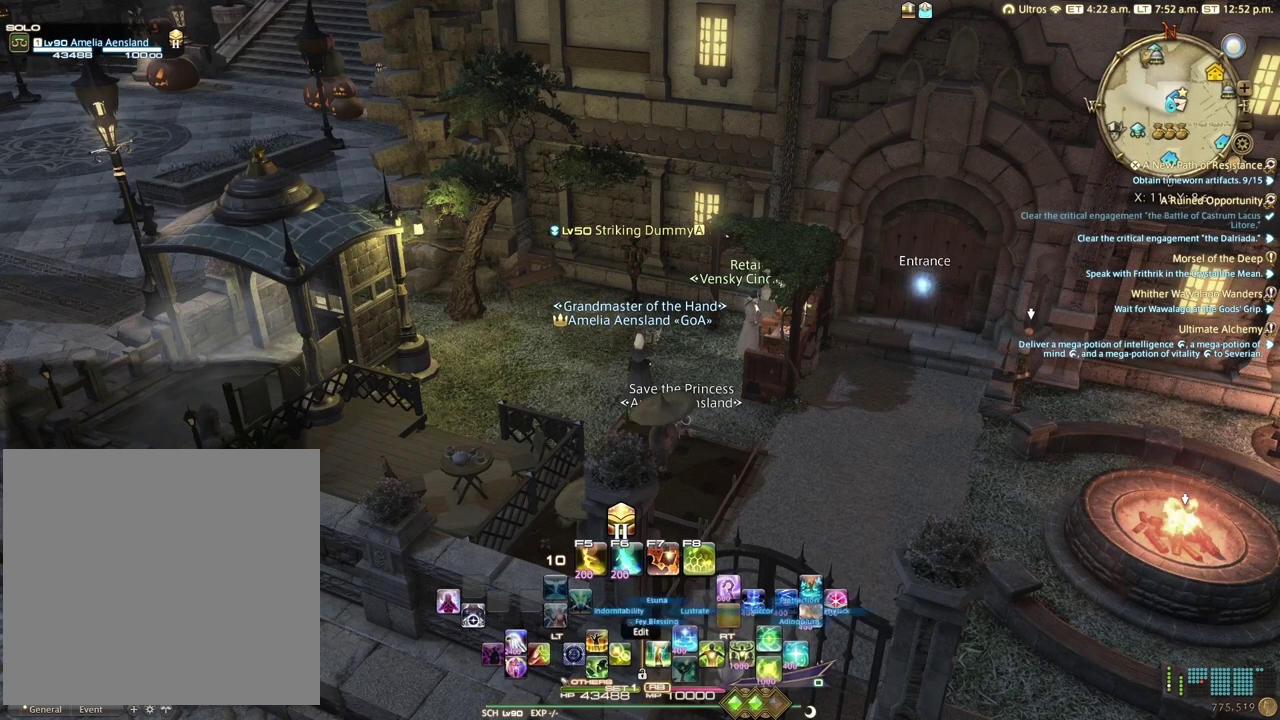
{"dt_ms": 500, "buttons": ["R2"], "left_stick": "center", "right_stick": "center", "events": []}
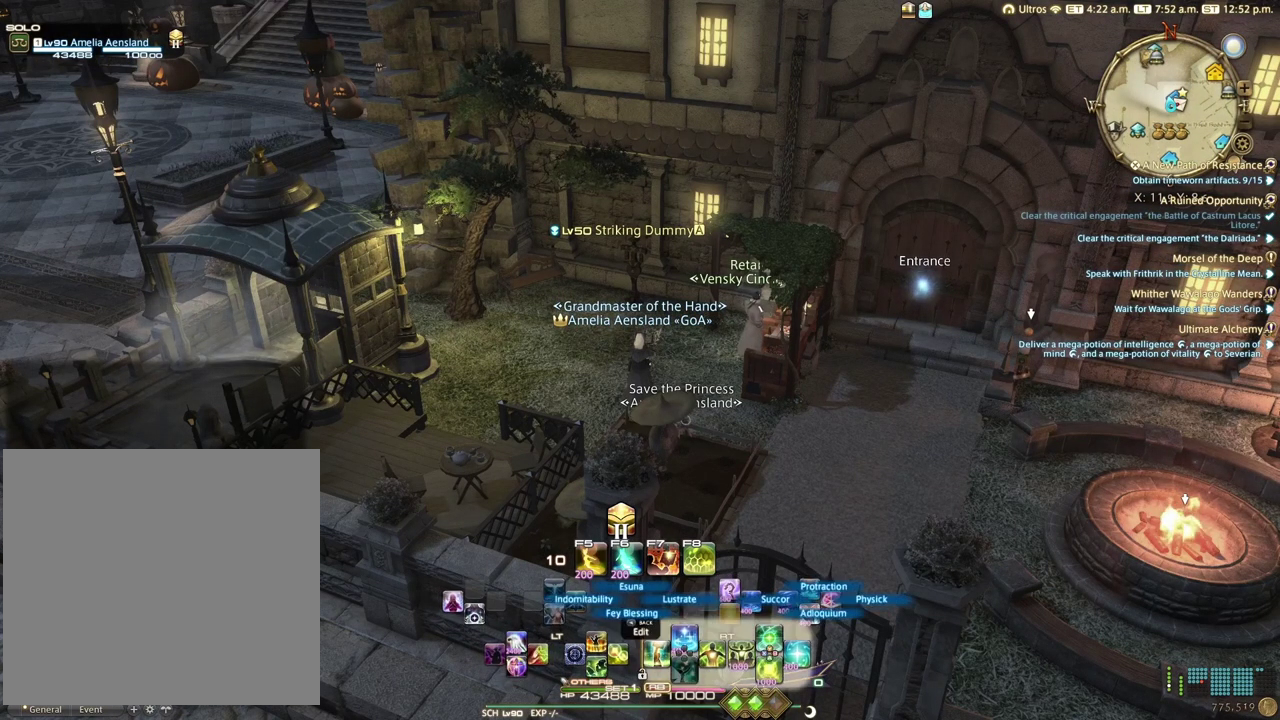
{"dt_ms": 500, "buttons": ["R2"], "left_stick": "center", "right_stick": "center", "events": []}
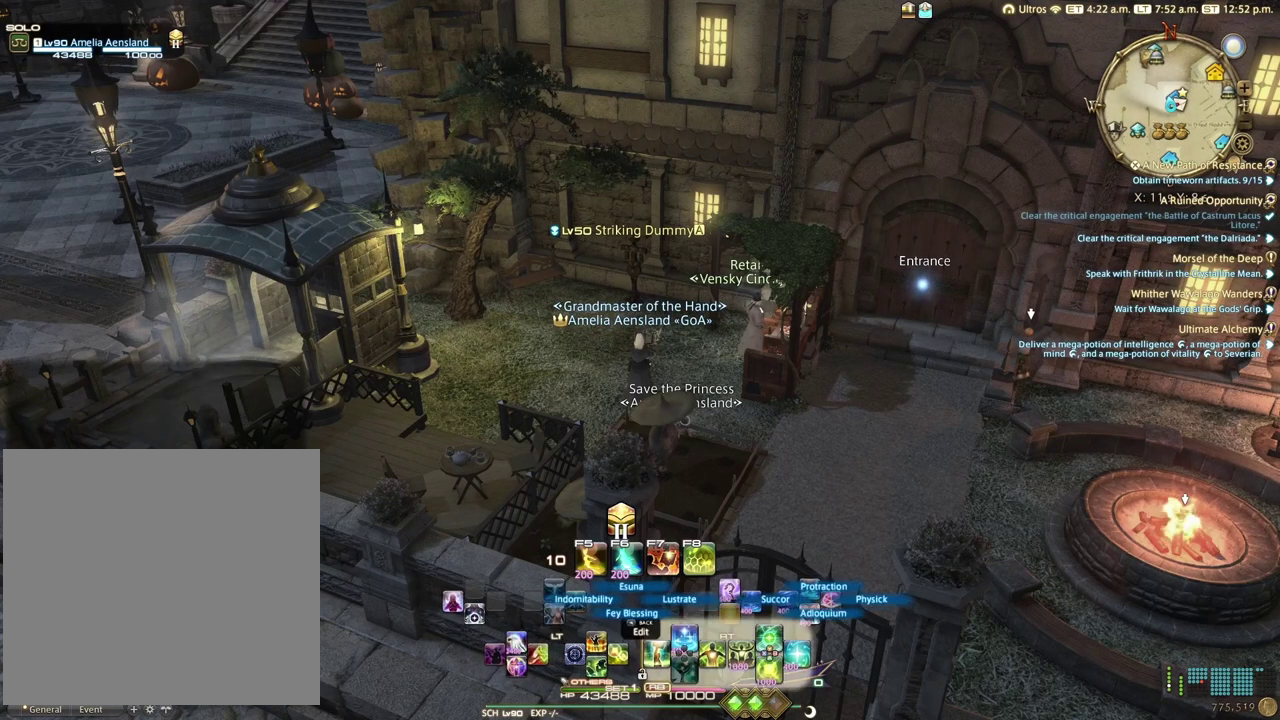
{"dt_ms": 500, "buttons": ["R2"], "left_stick": "center", "right_stick": "center", "events": []}
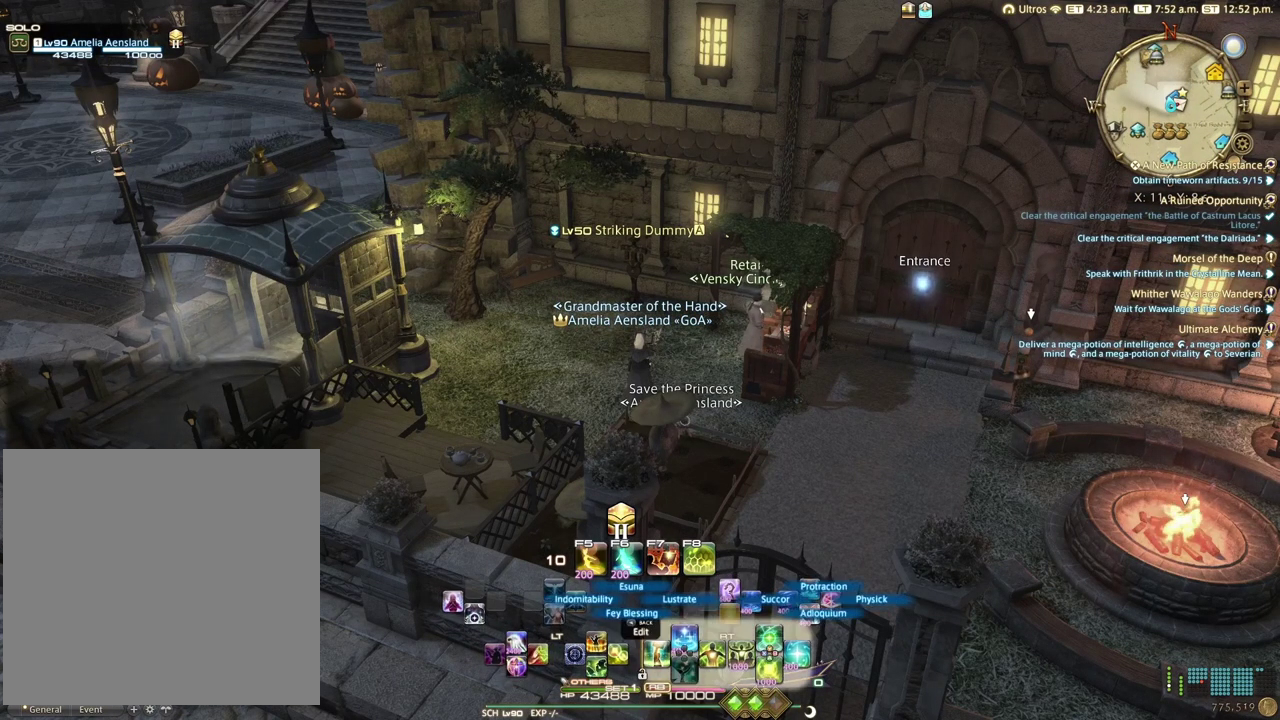
{"dt_ms": 500, "buttons": ["R2"], "left_stick": "center", "right_stick": "center", "events": []}
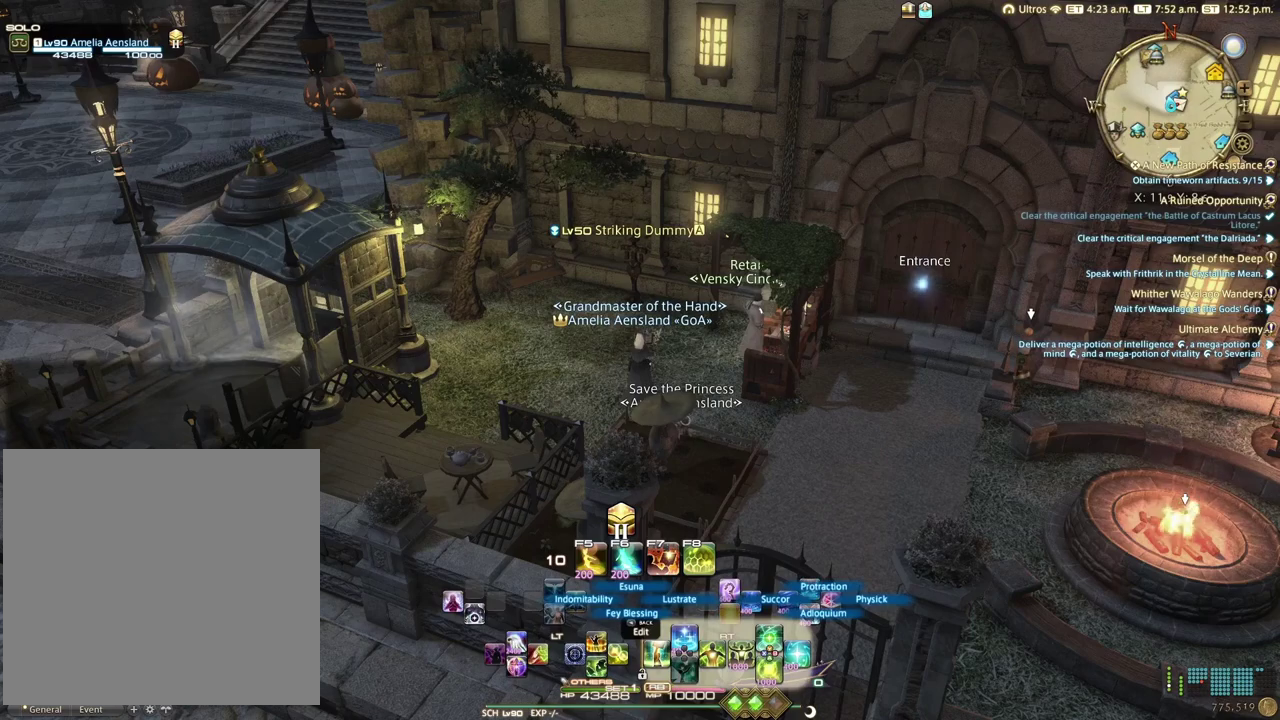
{"dt_ms": 500, "buttons": ["R2"], "left_stick": "center", "right_stick": "center", "events": []}
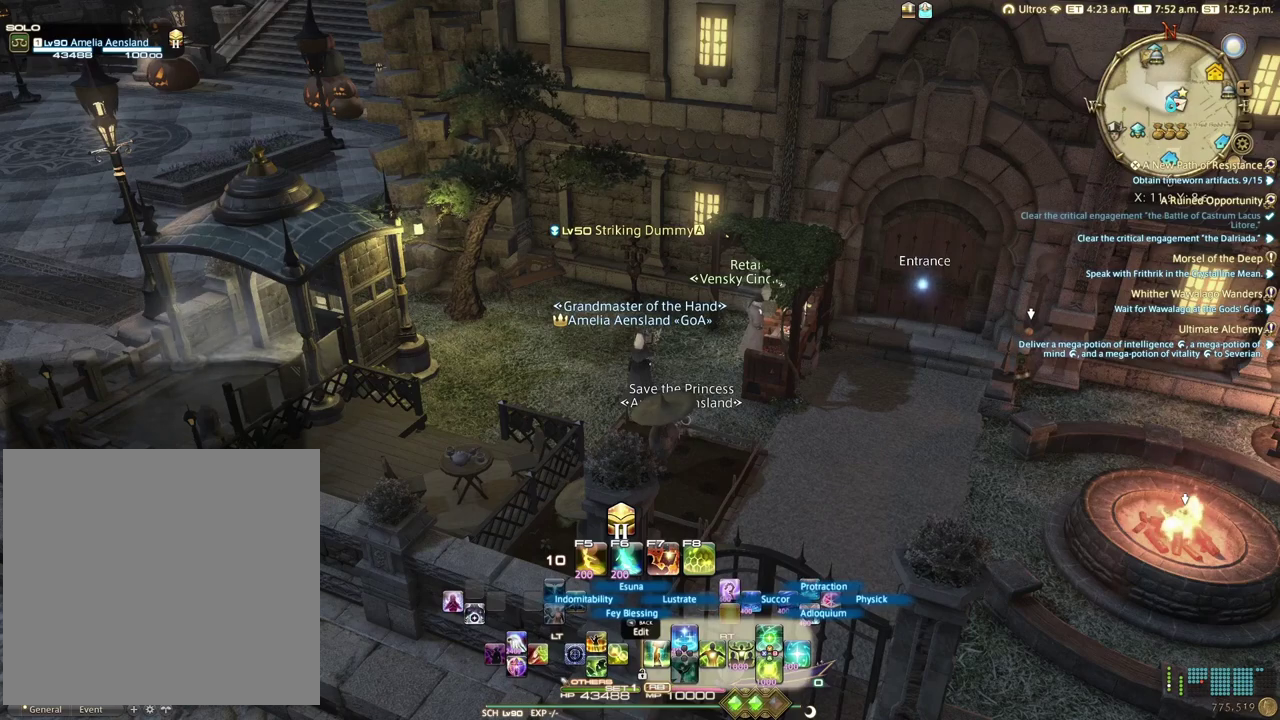
{"dt_ms": 500, "buttons": ["R2"], "left_stick": "center", "right_stick": "center", "events": []}
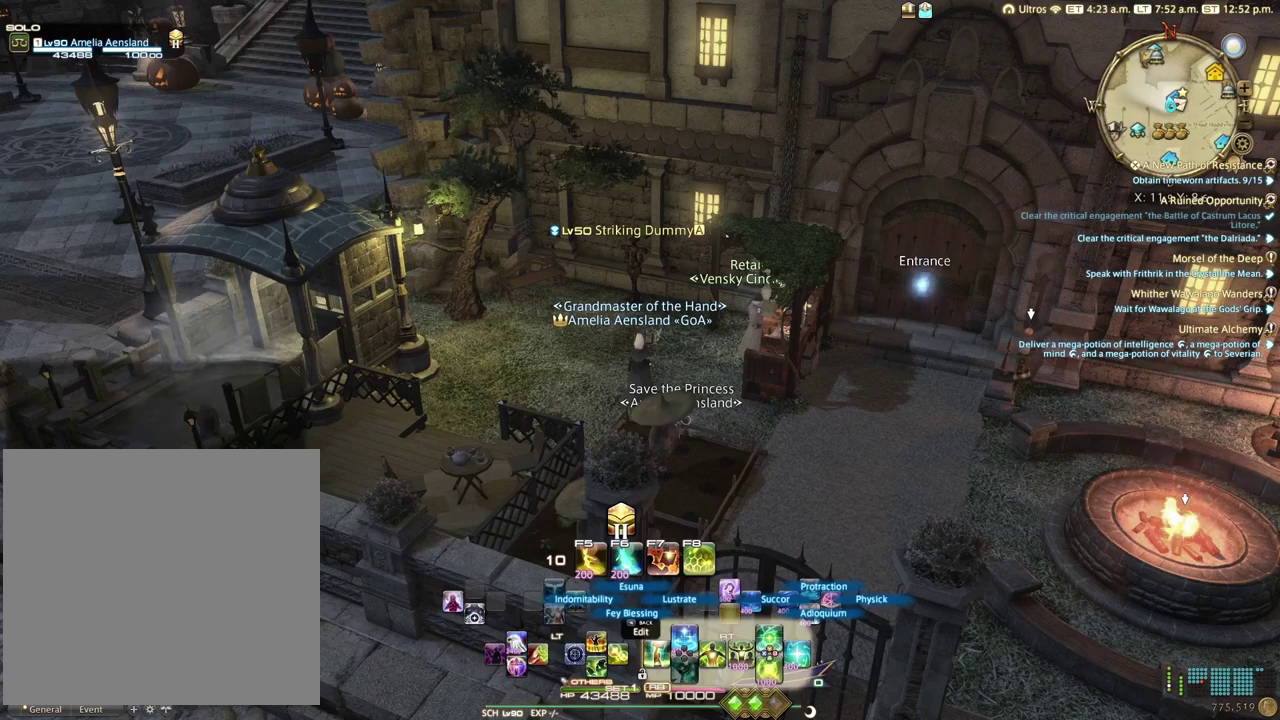
{"dt_ms": 500, "buttons": ["R2"], "left_stick": "center", "right_stick": "center", "events": []}
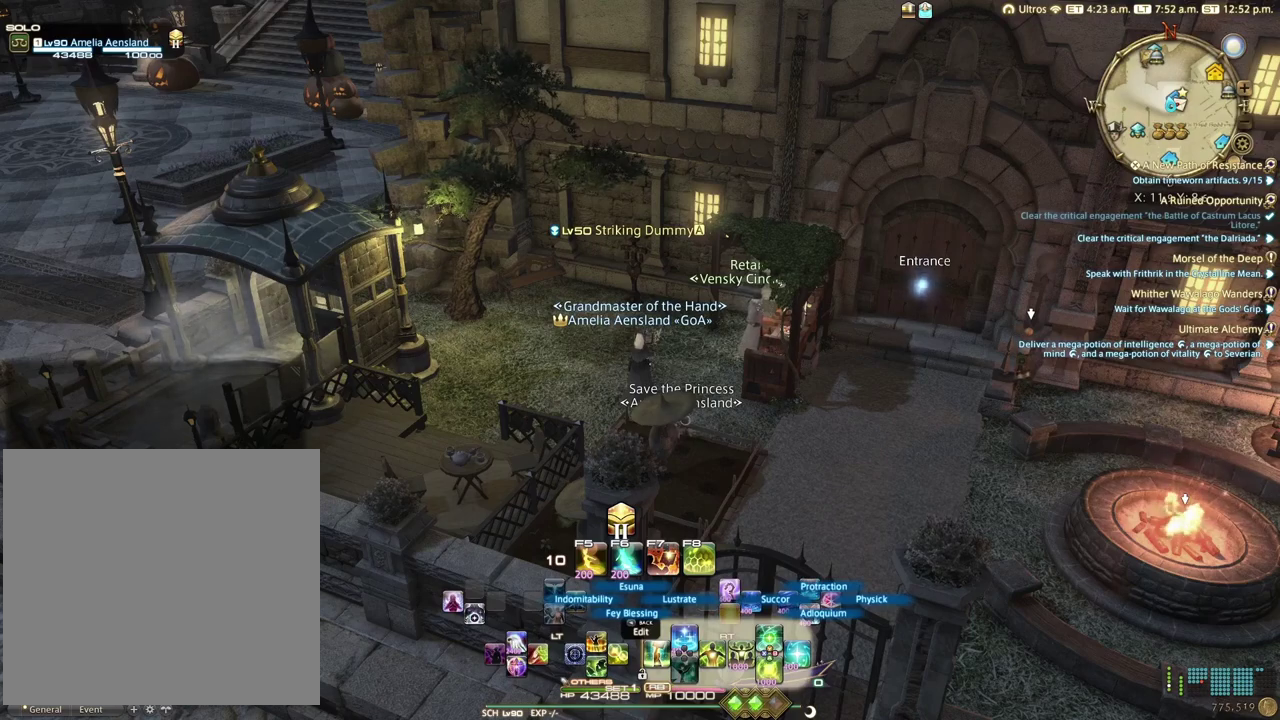
{"dt_ms": 500, "buttons": ["R2"], "left_stick": "center", "right_stick": "center", "events": []}
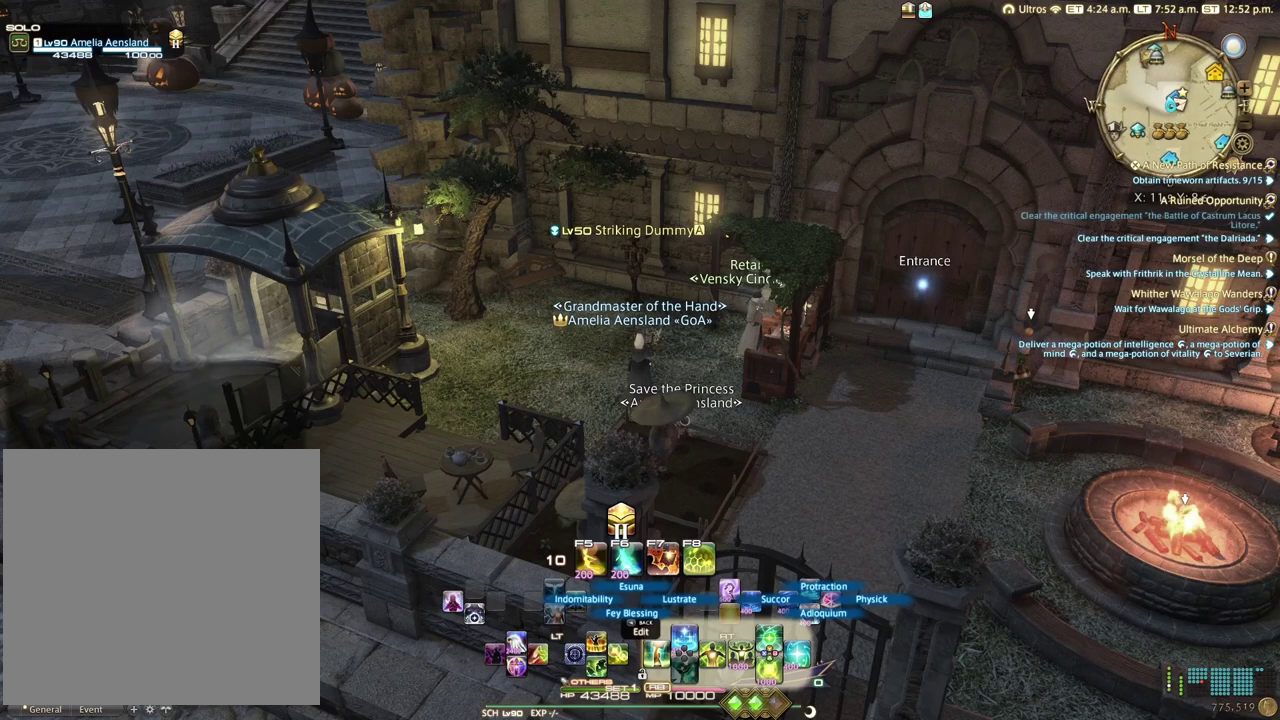
{"dt_ms": 500, "buttons": ["R2"], "left_stick": "center", "right_stick": "center", "events": []}
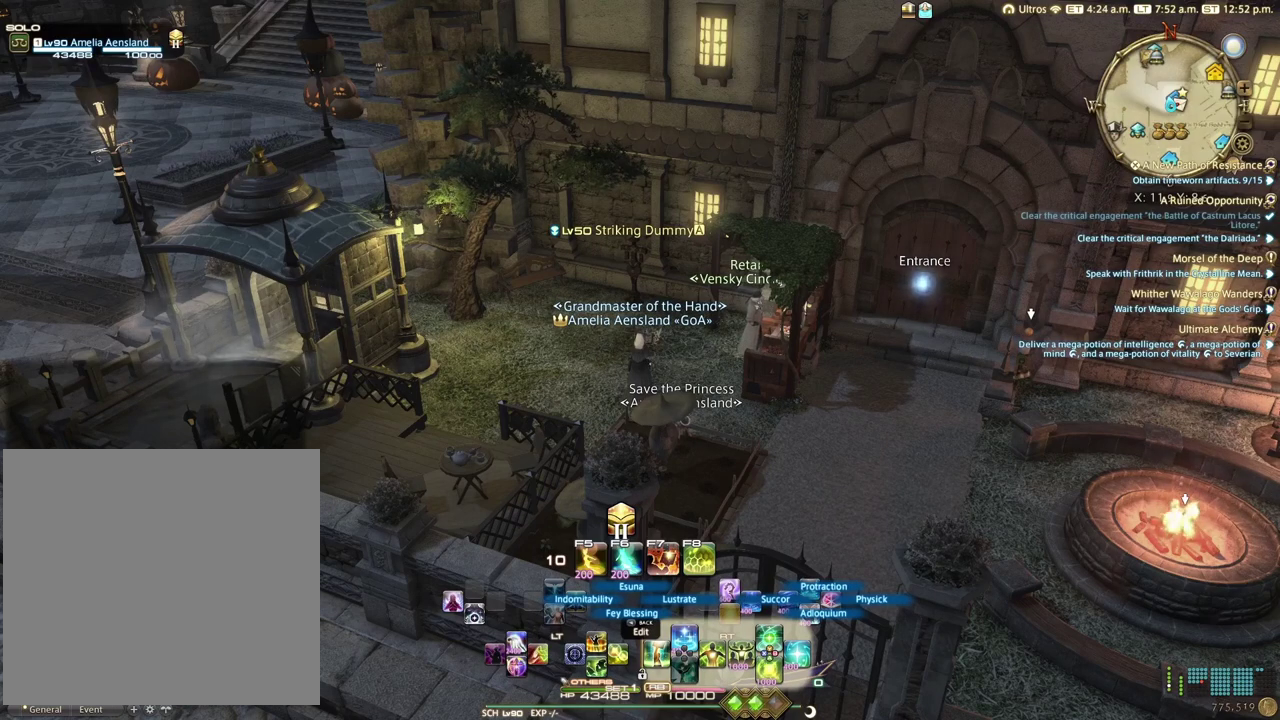
{"dt_ms": 700, "buttons": ["L1", "R2"], "left_stick": "center", "right_stick": "center", "events": [[700, "L1", "down"]]}
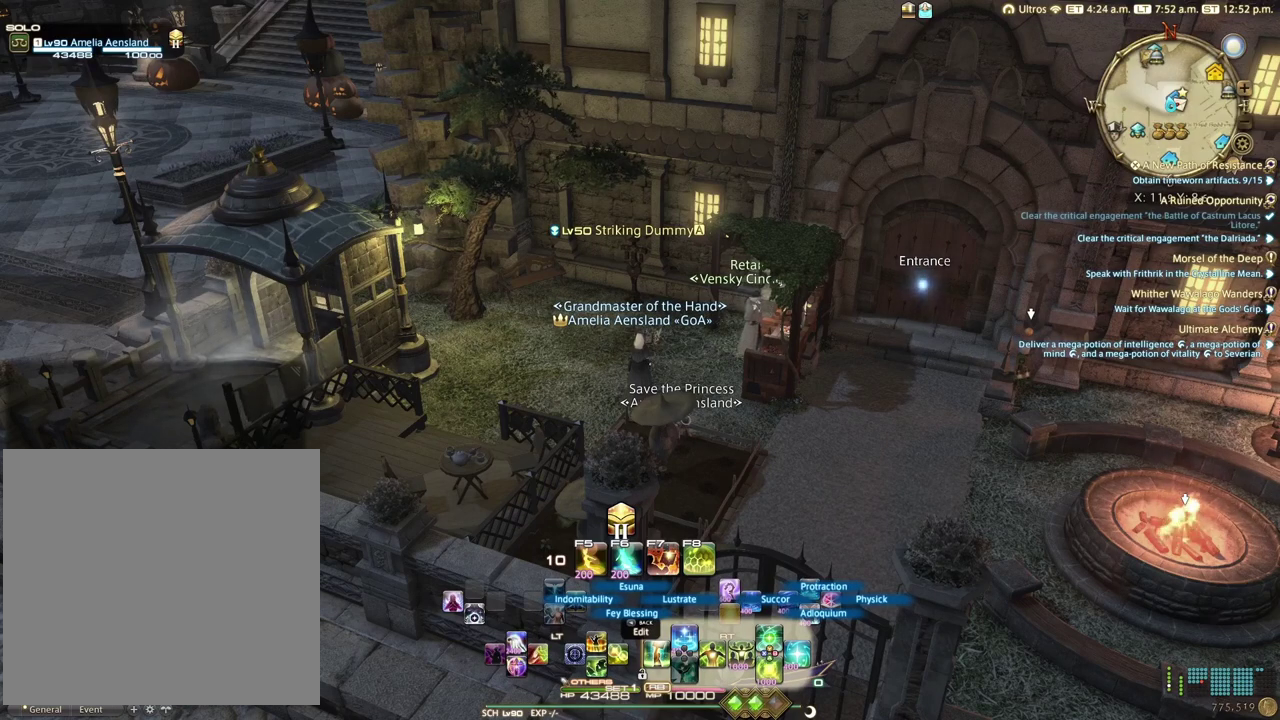
{"dt_ms": 100, "buttons": ["R2"], "left_stick": "center", "right_stick": "center", "events": [[100, "L1", "up"]]}
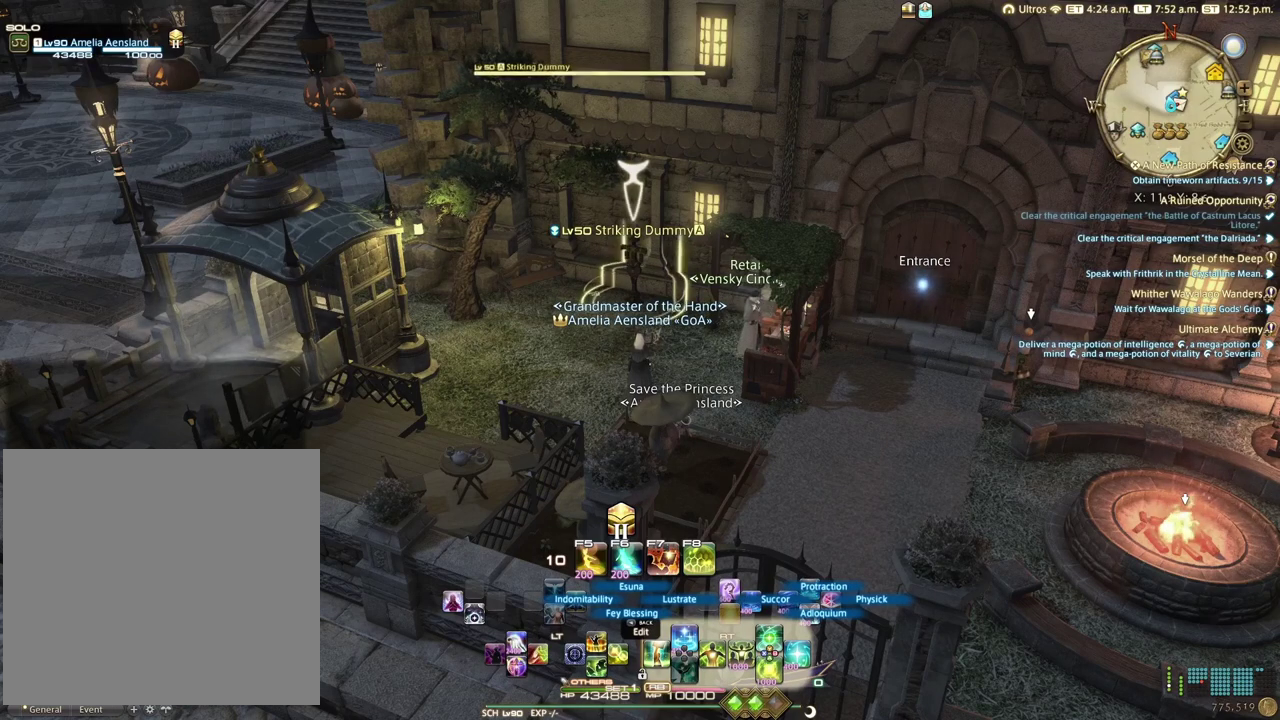
{"dt_ms": 700, "buttons": ["R2"], "left_stick": "center", "right_stick": "center", "events": []}
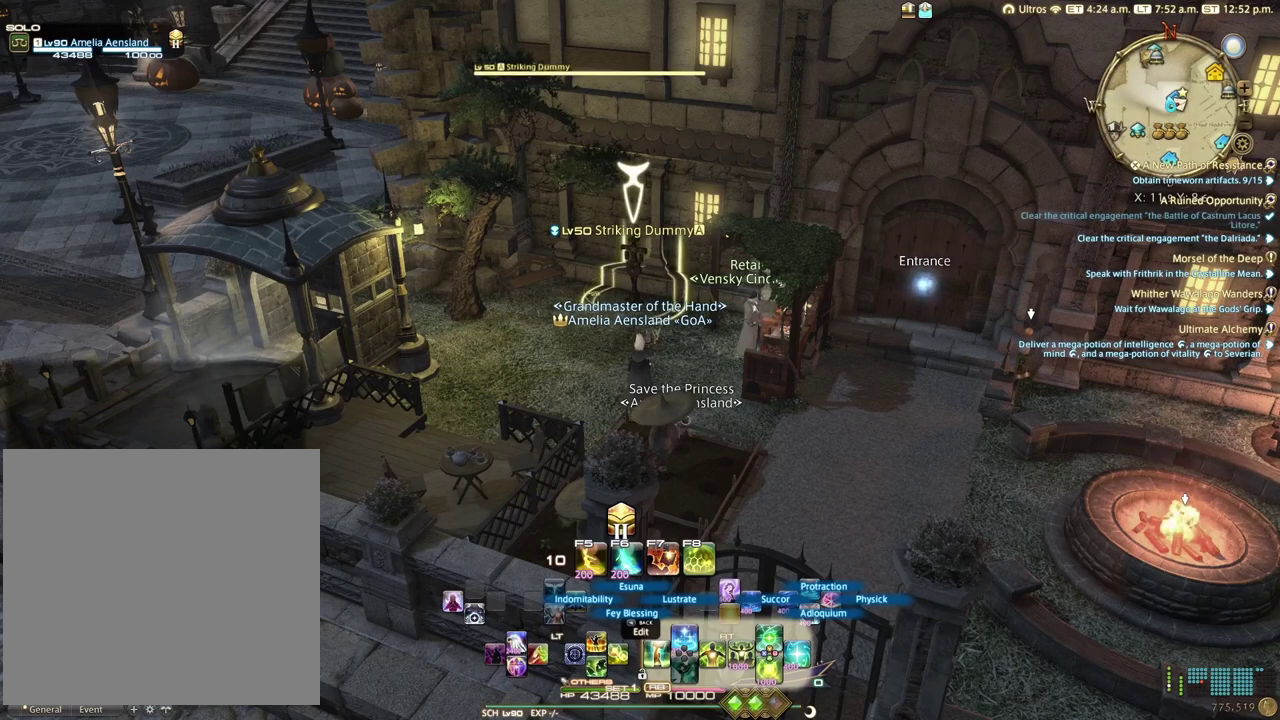
{"dt_ms": 500, "buttons": ["R2"], "left_stick": "center", "right_stick": "center", "events": []}
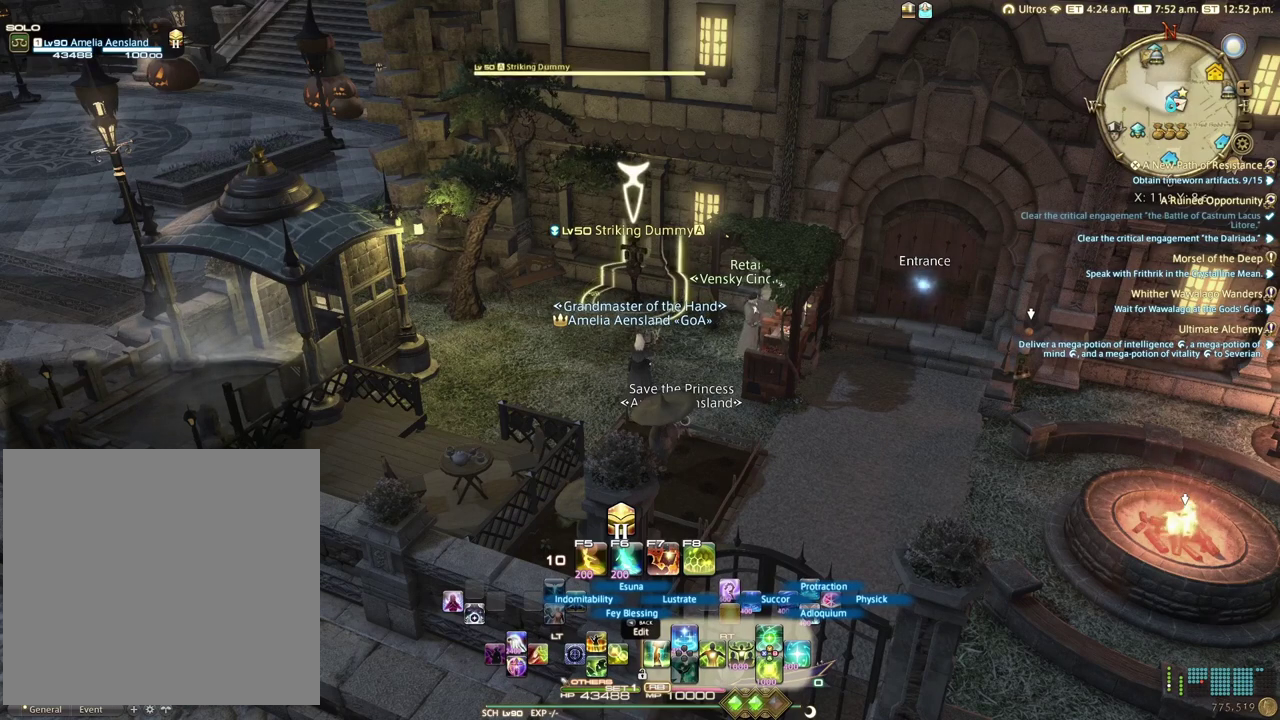
{"dt_ms": 500, "buttons": ["R2"], "left_stick": "center", "right_stick": "center", "events": []}
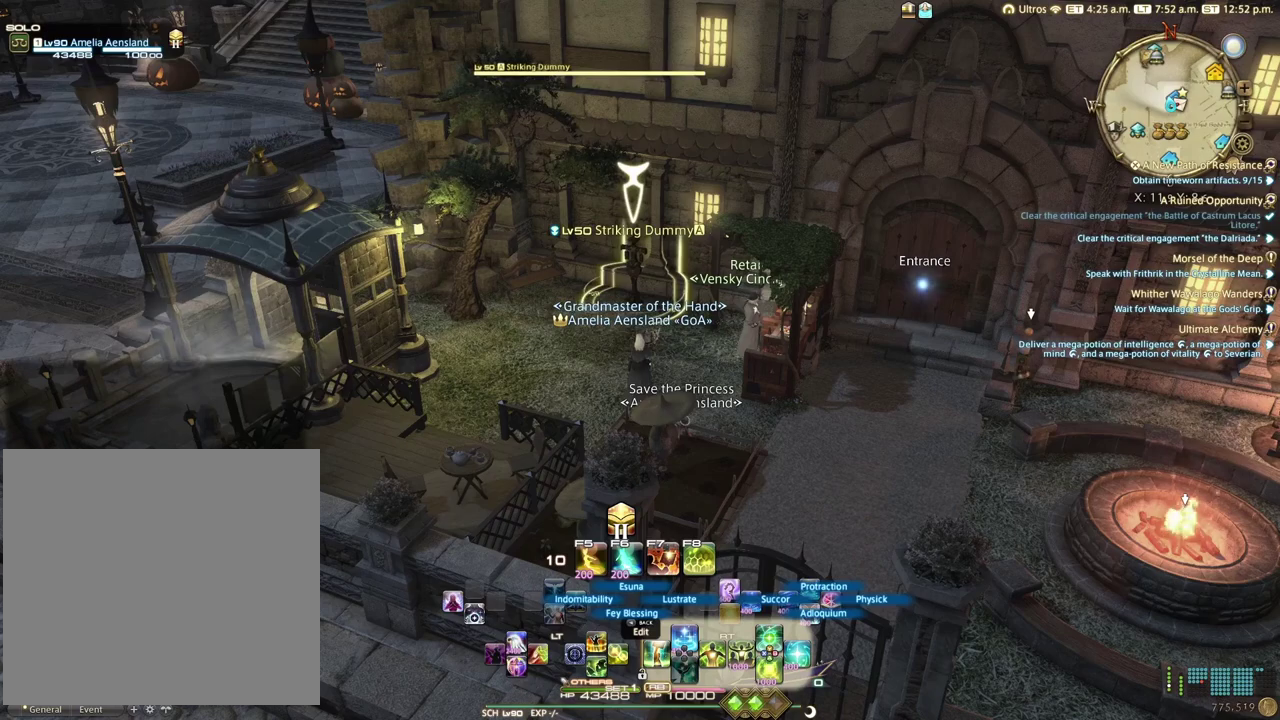
{"dt_ms": 500, "buttons": ["R2"], "left_stick": "center", "right_stick": "center", "events": []}
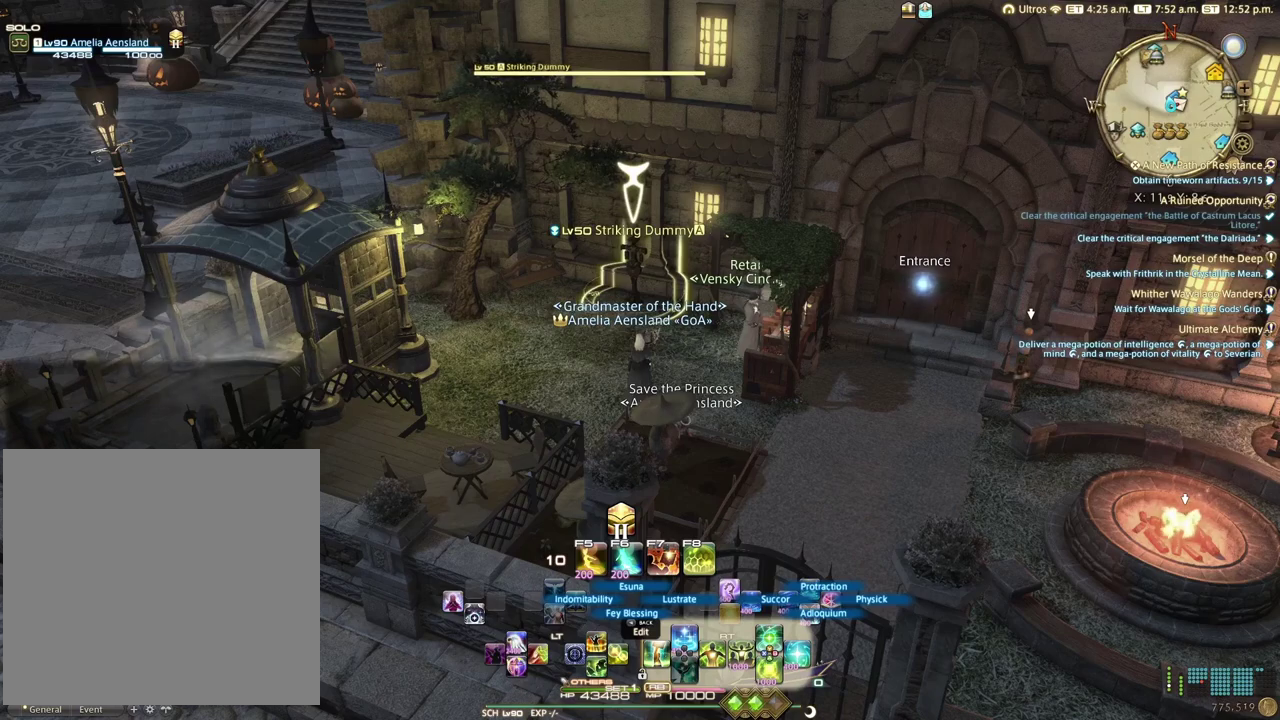
{"dt_ms": 500, "buttons": [], "left_stick": "center", "right_stick": "center", "events": [[467, "R2", "up"]]}